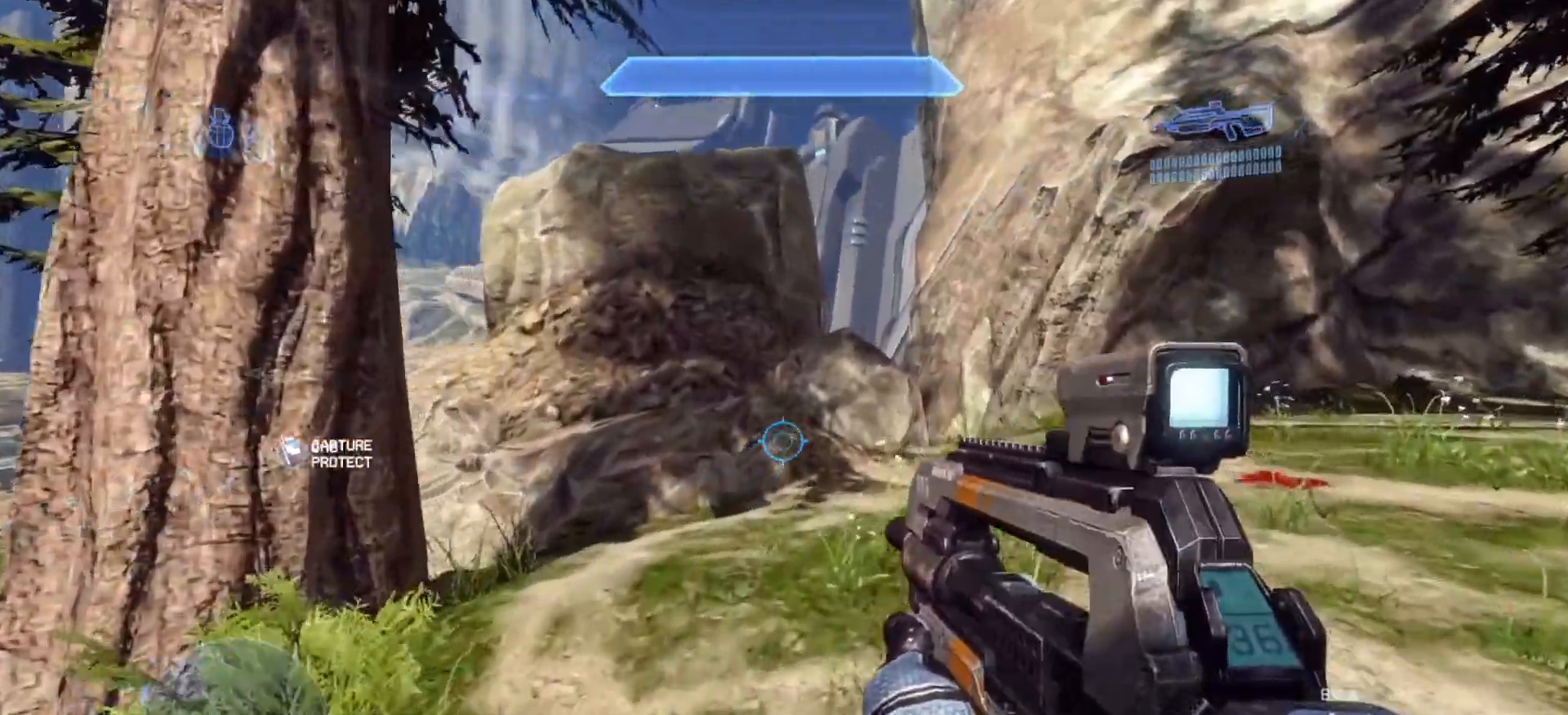
Gameplay with a controller (PlayStation layout); each line is a JSON object with the inputs held at the frame after it. "events" lists button and stick changes between this image and that frame as [ms after this image, input, new state], when the widget could be followed in between.
{"buttons": [], "left_stick": "up", "right_stick": "left", "events": [[250, "left_stick", "up"], [300, "right_stick", "left"]]}
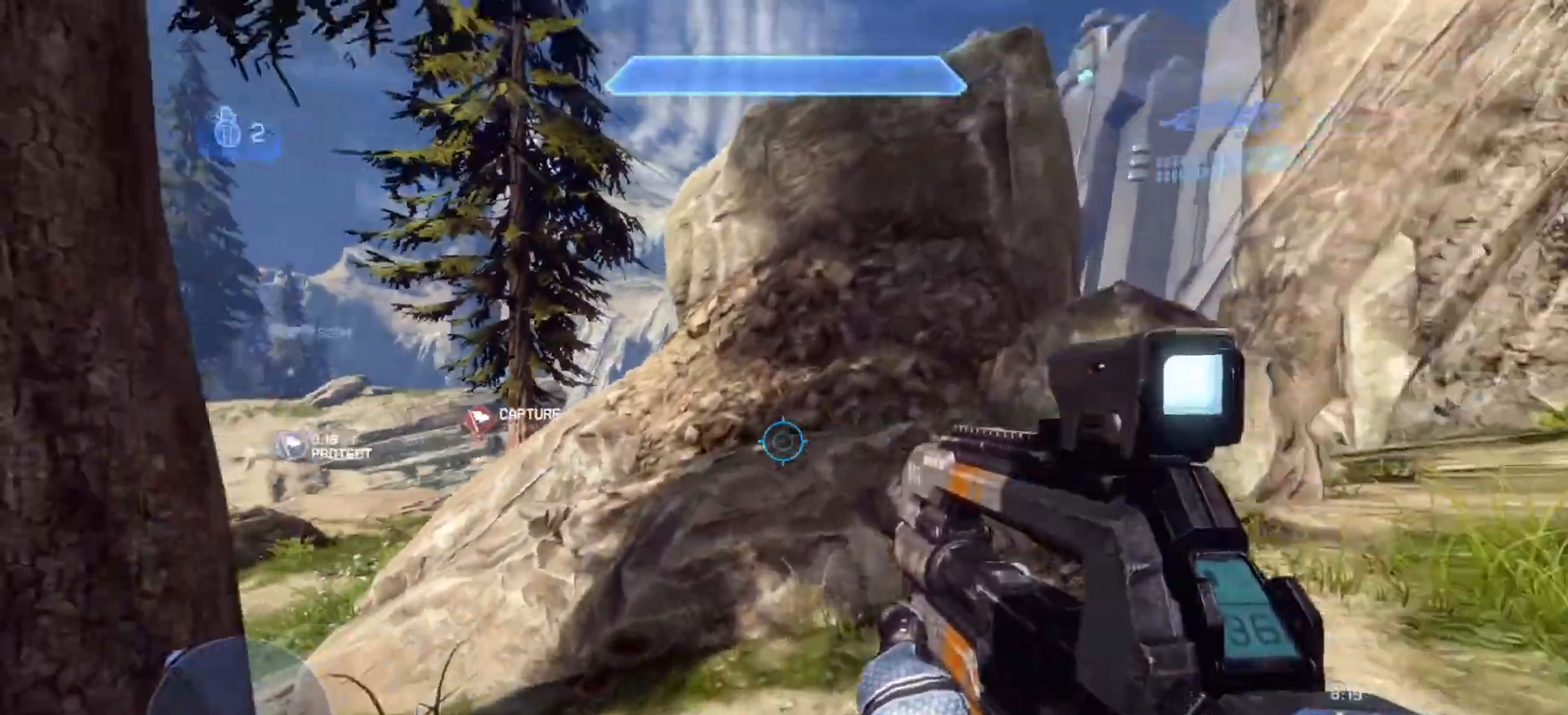
{"buttons": [], "left_stick": "up", "right_stick": "down", "events": [[134, "right_stick", "center"], [150, "CROSS", "down"], [317, "CROSS", "up"], [384, "right_stick", "down"]]}
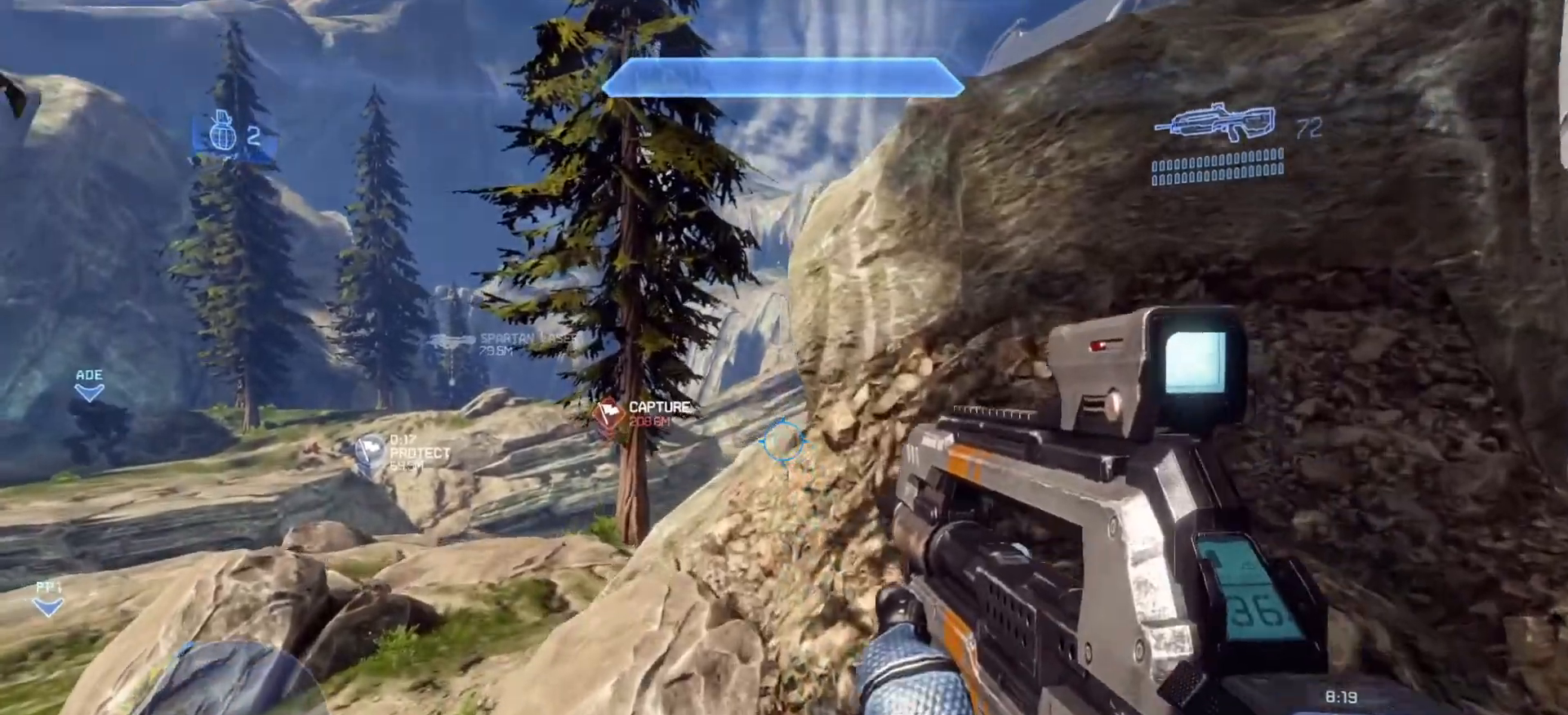
{"buttons": [], "left_stick": "up", "right_stick": "center", "events": [[200, "right_stick", "center"]]}
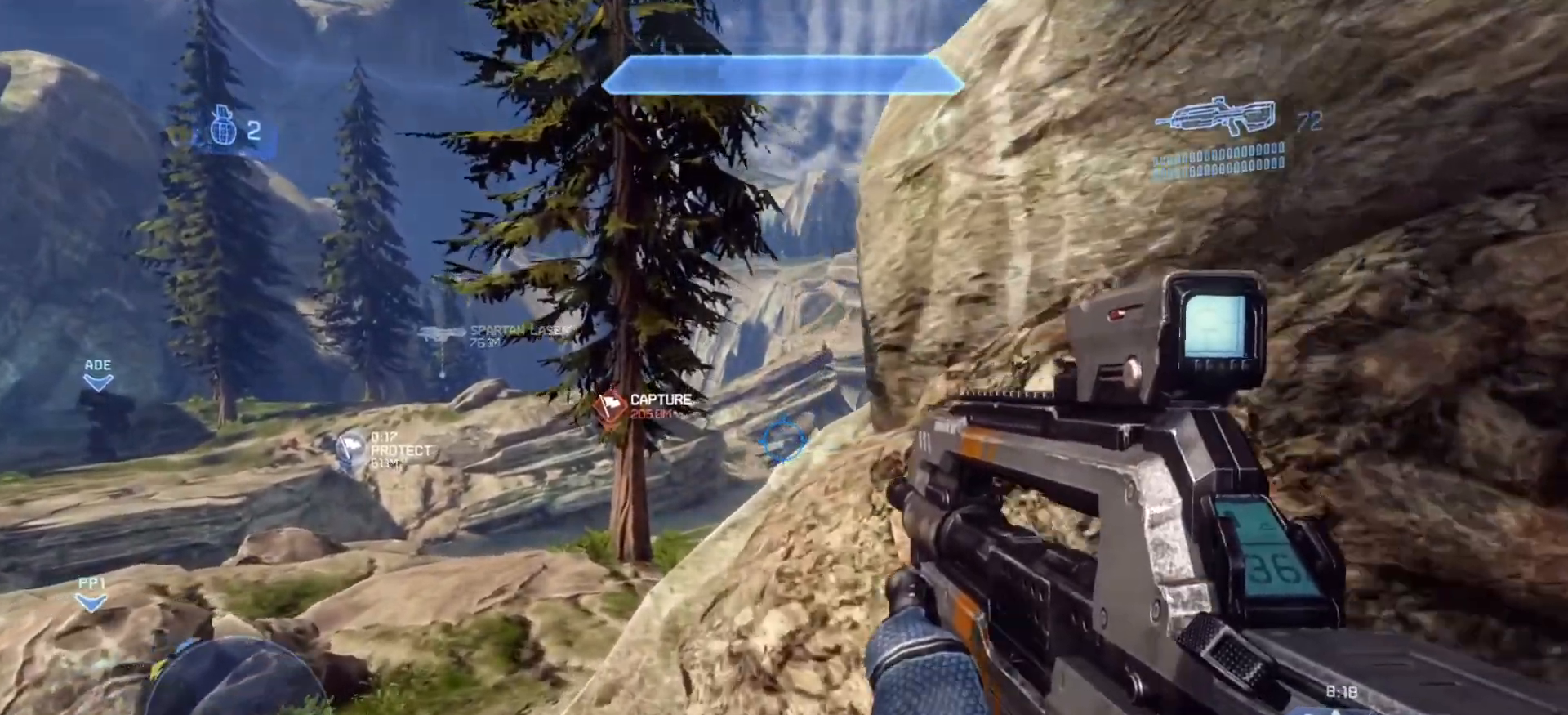
{"buttons": [], "left_stick": "up", "right_stick": "right", "events": [[234, "right_stick", "left"], [417, "right_stick", "center"], [501, "right_stick", "right"]]}
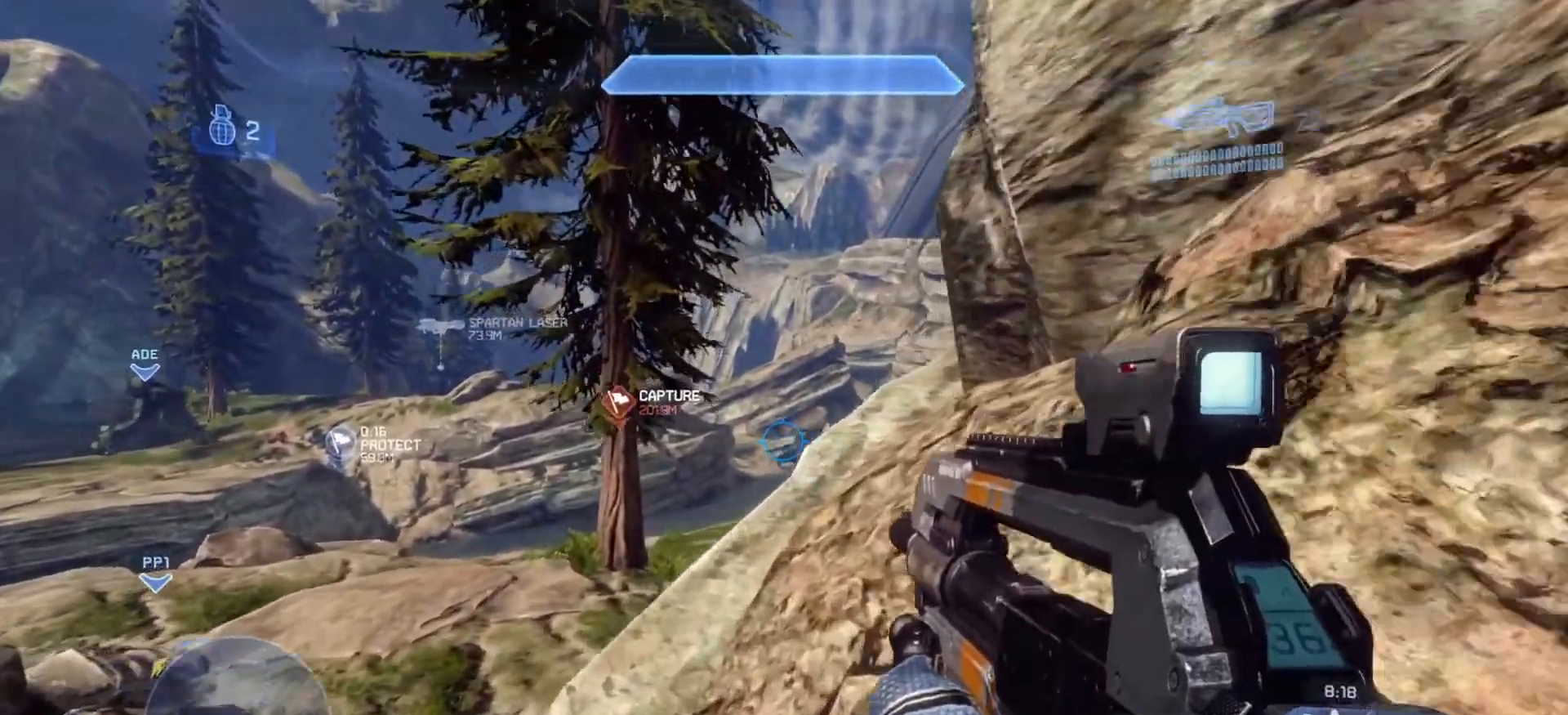
{"buttons": [], "left_stick": "center", "right_stick": "right", "events": [[250, "right_stick", "down-right"], [350, "left_stick", "center"], [434, "right_stick", "right"]]}
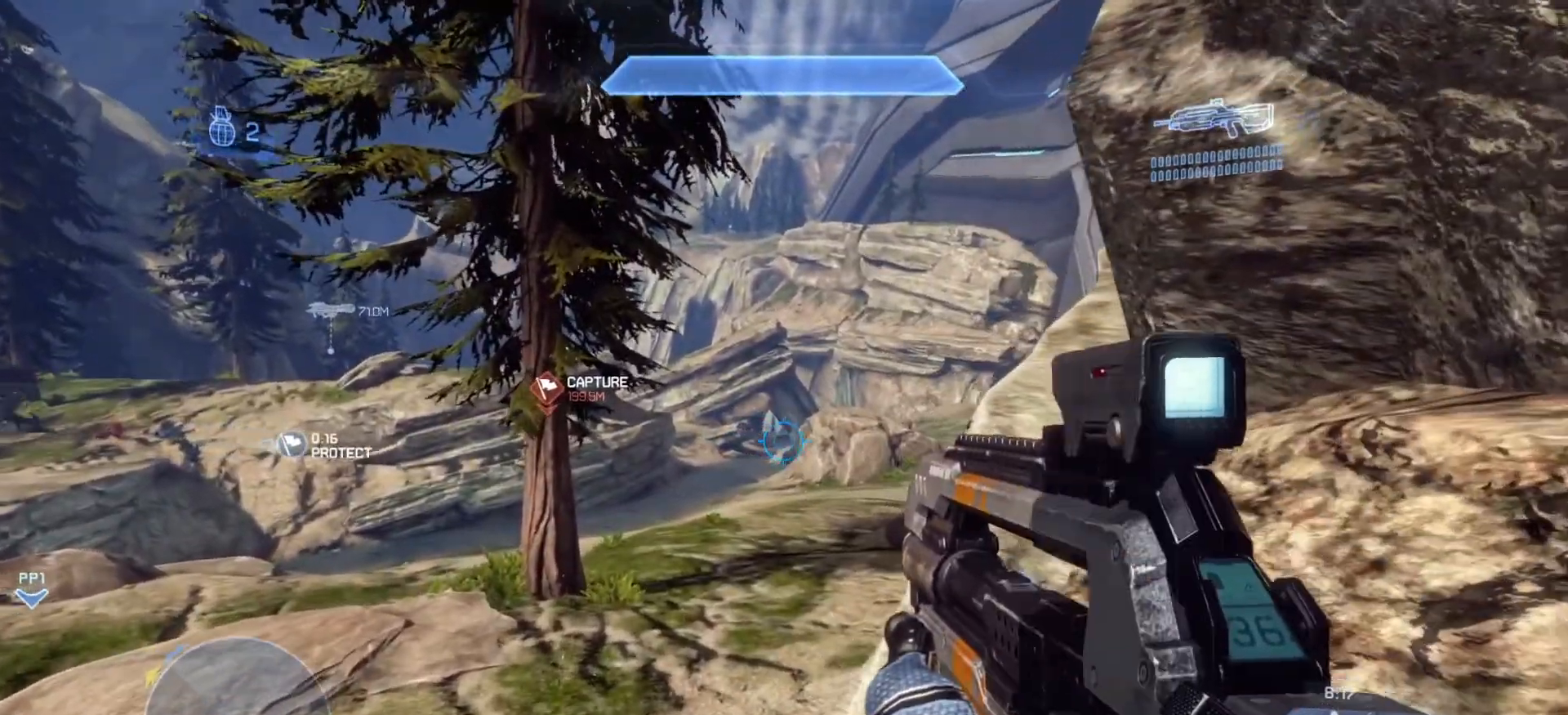
{"buttons": [], "left_stick": "center", "right_stick": "up-right", "events": [[334, "R3", "down"], [417, "right_stick", "center"], [467, "R3", "up"], [501, "right_stick", "up-right"]]}
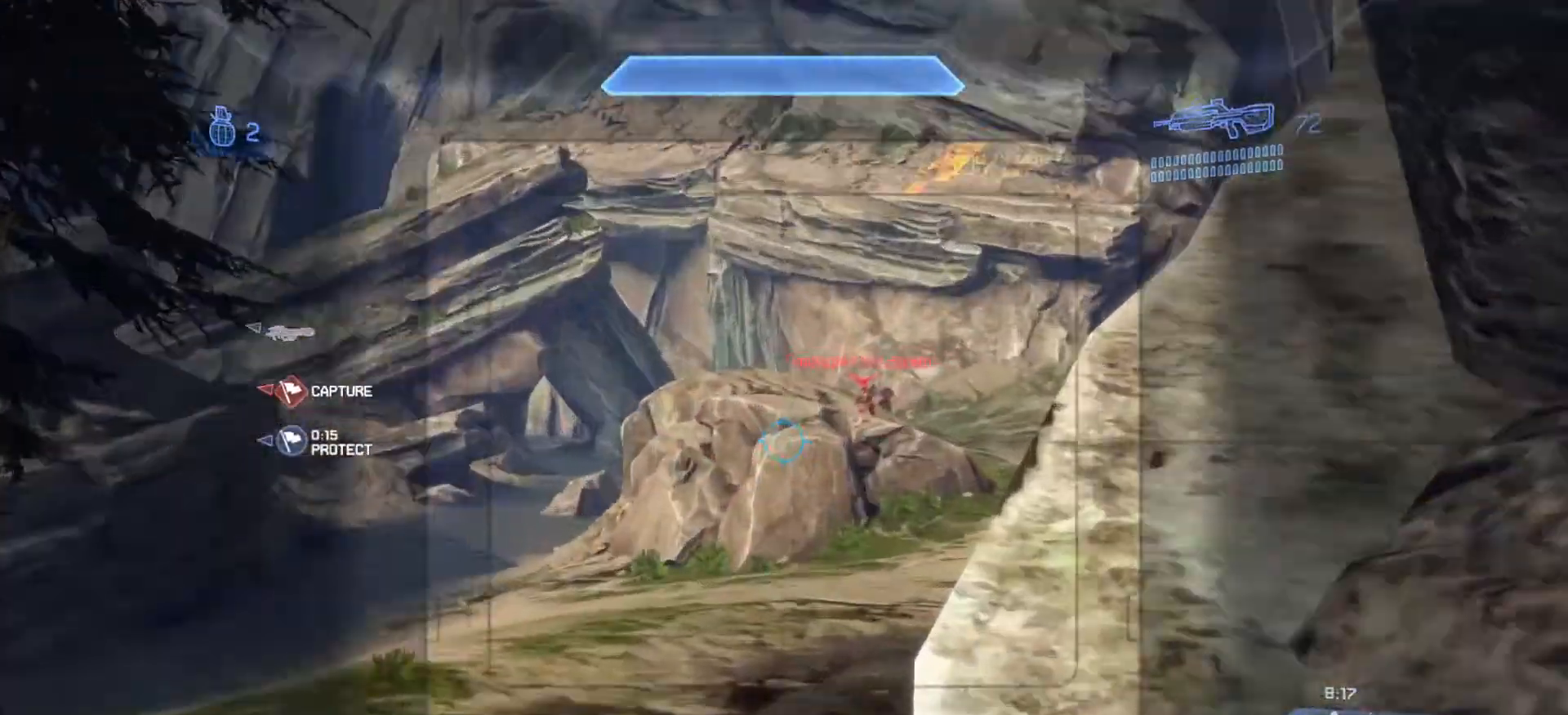
{"buttons": [], "left_stick": "center", "right_stick": "right", "events": [[283, "R2", "down"], [400, "R2", "up"], [500, "right_stick", "right"]]}
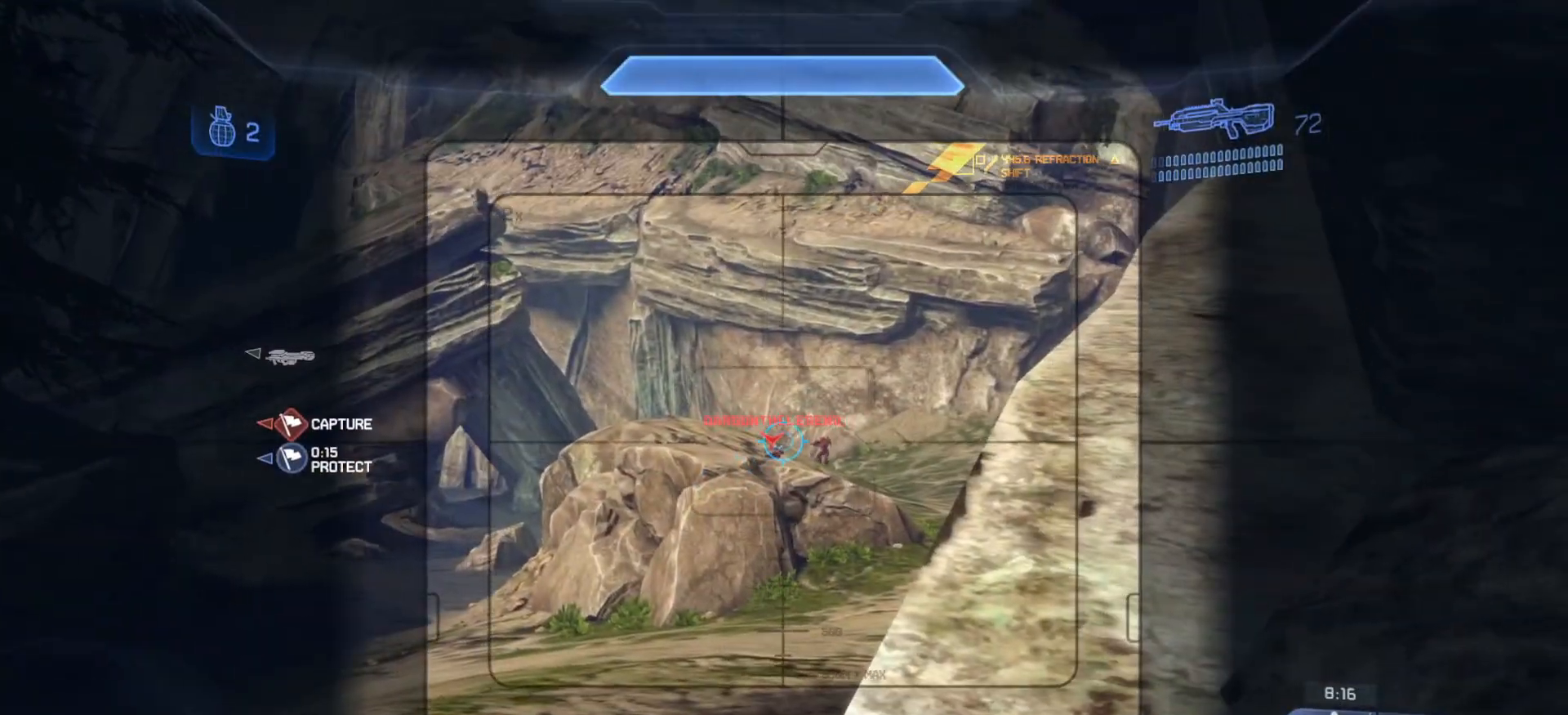
{"buttons": ["R2"], "left_stick": "center", "right_stick": "left", "events": [[84, "R2", "down"], [134, "right_stick", "center"], [234, "R2", "up"], [234, "right_stick", "left"], [451, "R2", "down"]]}
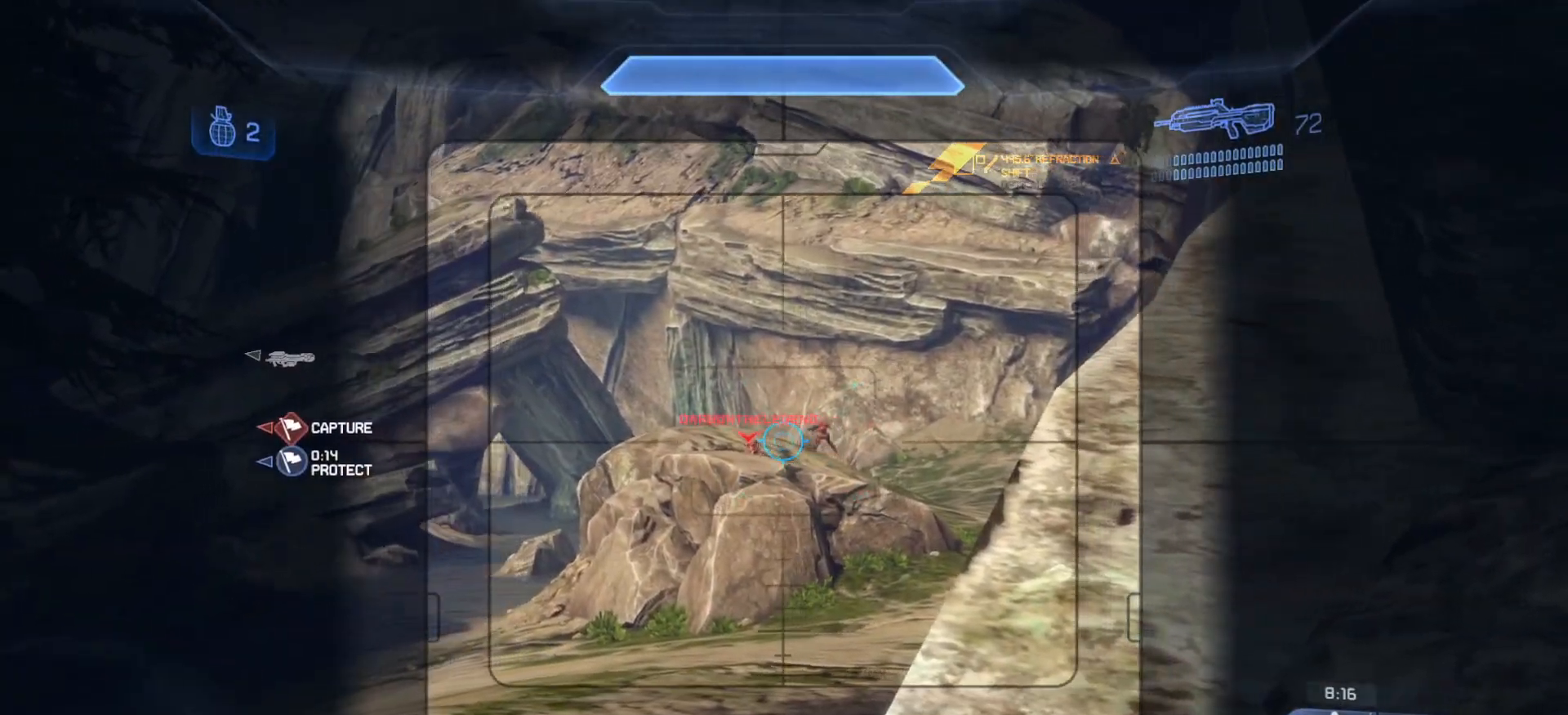
{"buttons": [], "left_stick": "center", "right_stick": "right", "events": [[167, "right_stick", "center"], [317, "R2", "up"], [350, "R2", "down"], [450, "right_stick", "right"], [467, "R2", "up"]]}
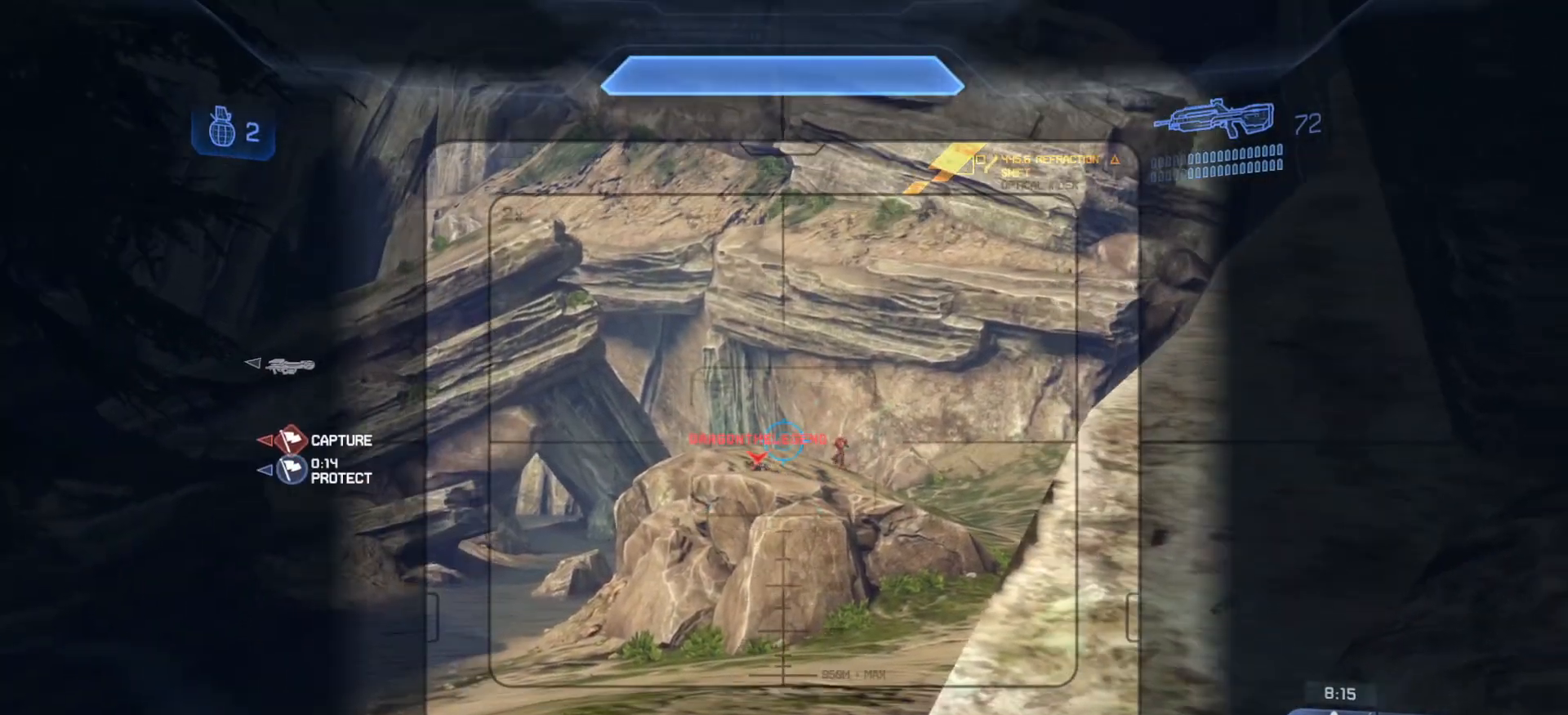
{"buttons": ["R2"], "left_stick": "center", "right_stick": "center", "events": [[50, "R2", "down"], [84, "right_stick", "down-left"], [200, "R2", "up"], [367, "R2", "down"], [367, "right_stick", "center"]]}
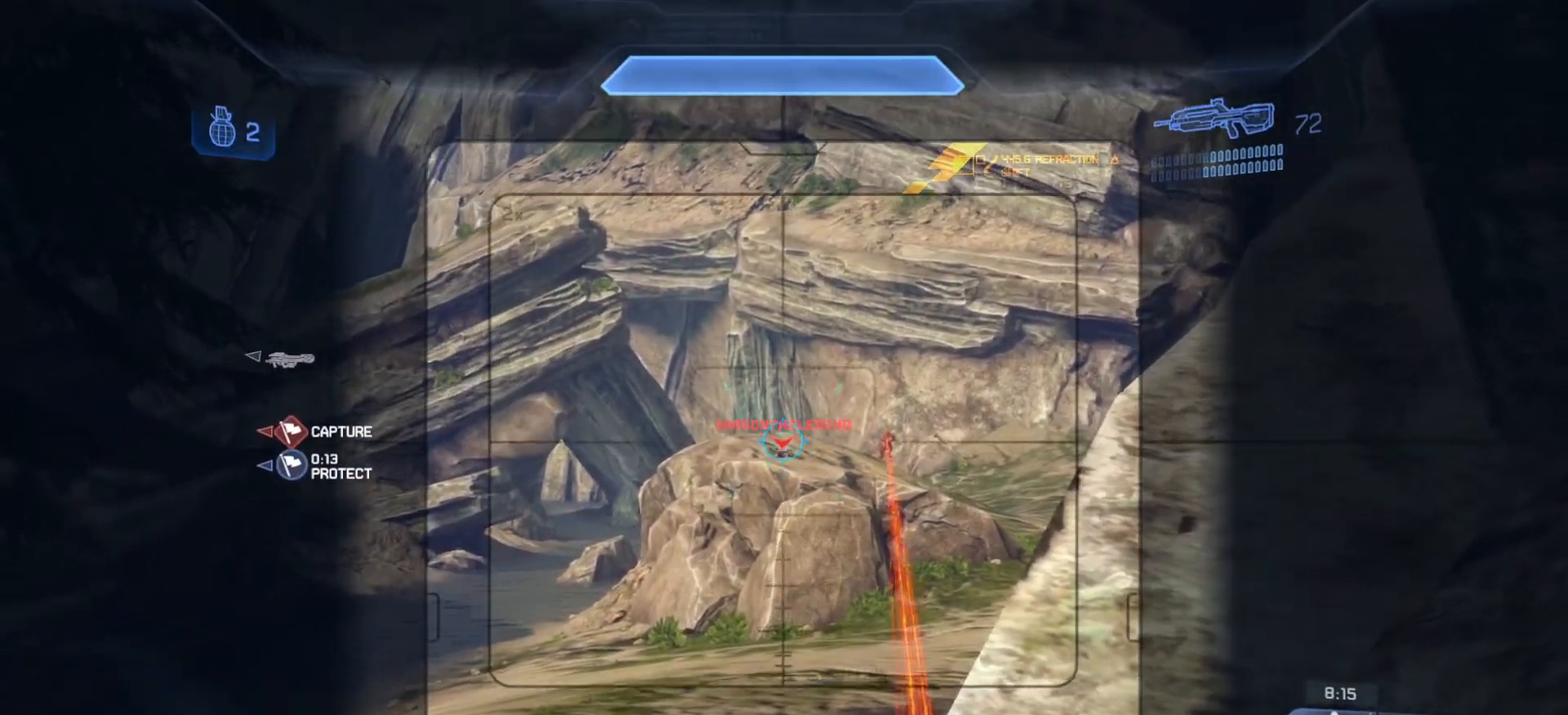
{"buttons": ["R2"], "left_stick": "down-right", "right_stick": "down-right", "events": [[16, "R2", "up"], [117, "right_stick", "down"], [133, "R2", "down"], [317, "R2", "up"], [317, "left_stick", "down-right"], [383, "R2", "down"], [400, "right_stick", "down-right"]]}
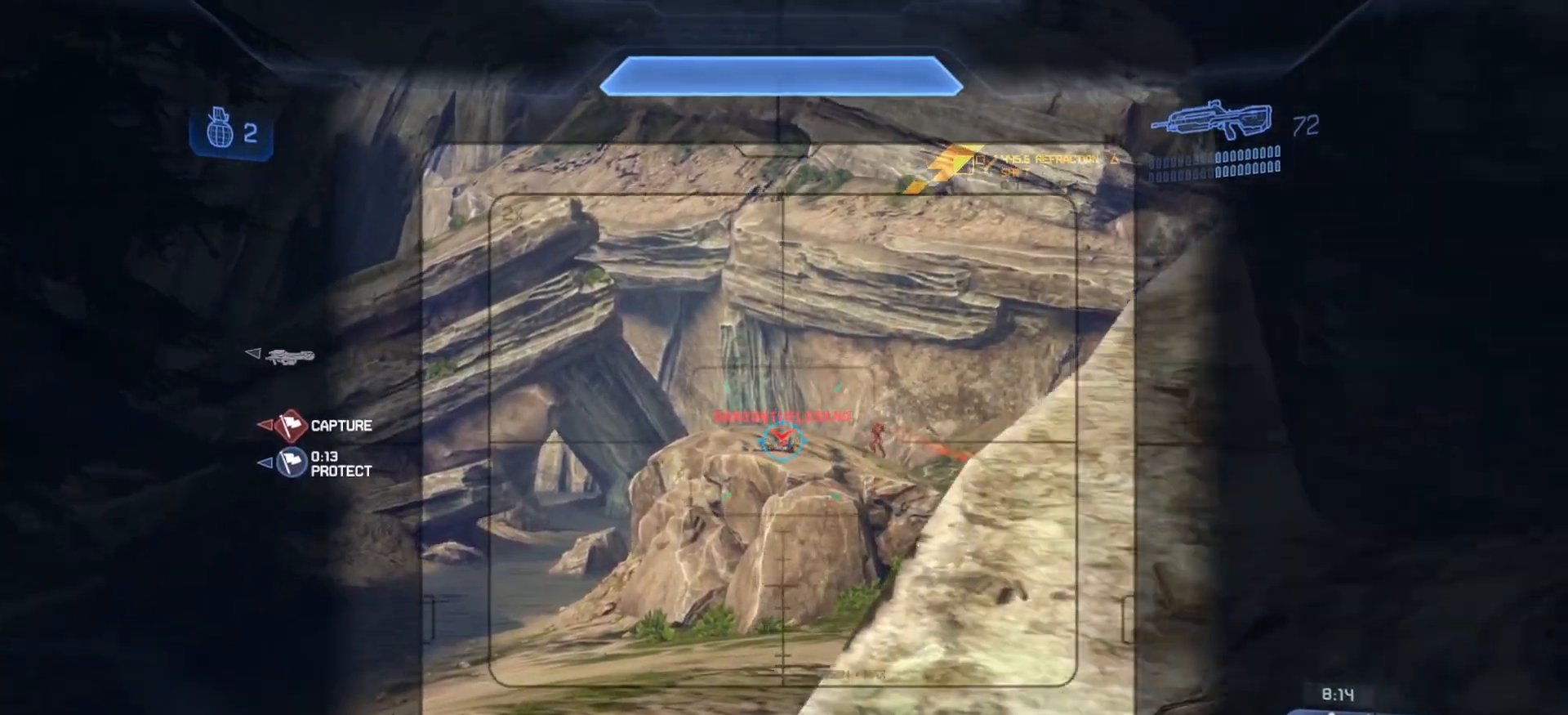
{"buttons": [], "left_stick": "left", "right_stick": "right", "events": [[17, "R2", "up"], [17, "left_stick", "center"], [67, "right_stick", "down-left"], [84, "R2", "down"], [134, "left_stick", "left"], [134, "right_stick", "center"], [250, "left_stick", "center"], [267, "R2", "up"], [317, "R2", "down"], [384, "right_stick", "right"], [467, "R2", "up"], [467, "left_stick", "left"]]}
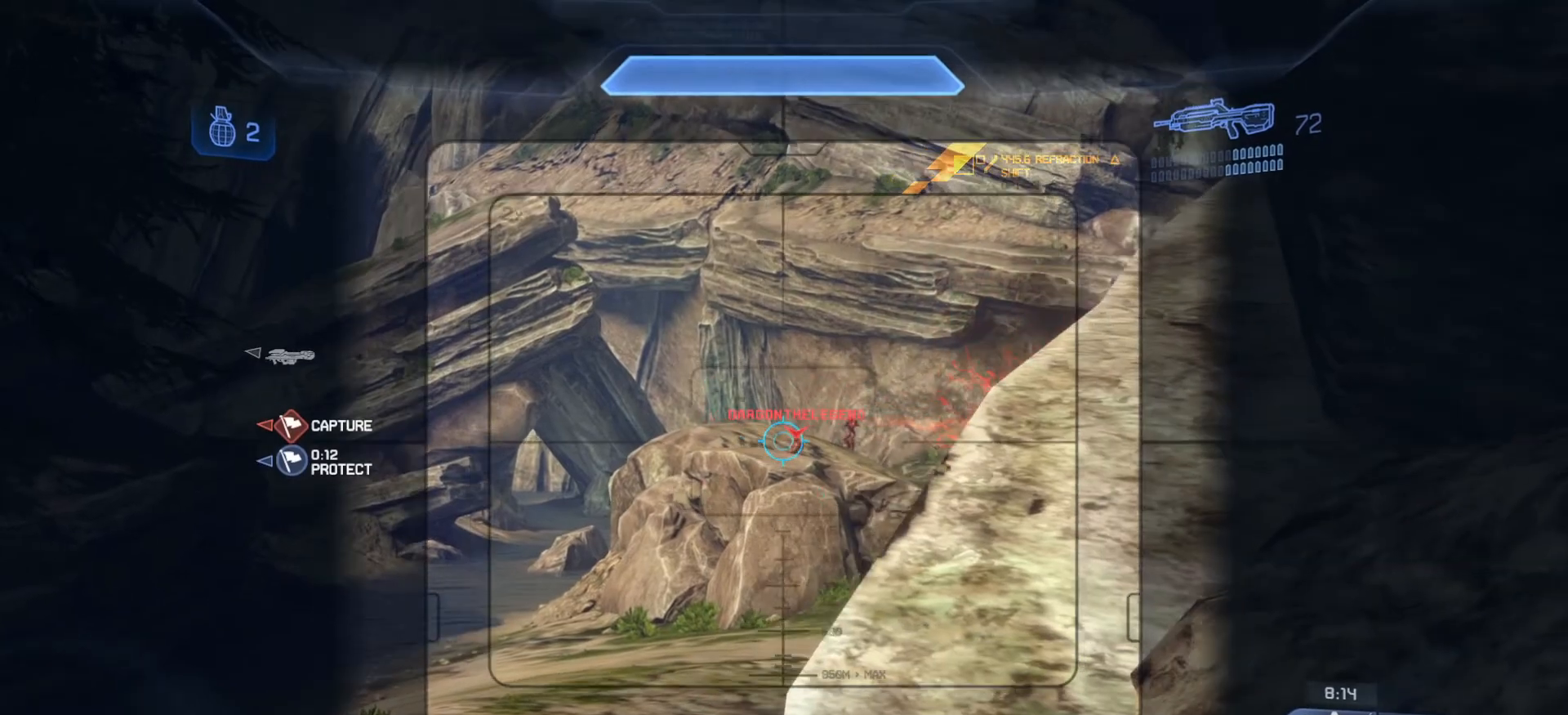
{"buttons": [], "left_stick": "up-left", "right_stick": "down-right", "events": [[66, "left_stick", "center"], [100, "R2", "down"], [100, "right_stick", "center"], [183, "right_stick", "right"], [217, "left_stick", "right"], [267, "R2", "up"], [317, "left_stick", "center"], [317, "right_stick", "center"], [400, "left_stick", "left"], [434, "right_stick", "down-right"], [450, "left_stick", "up-left"]]}
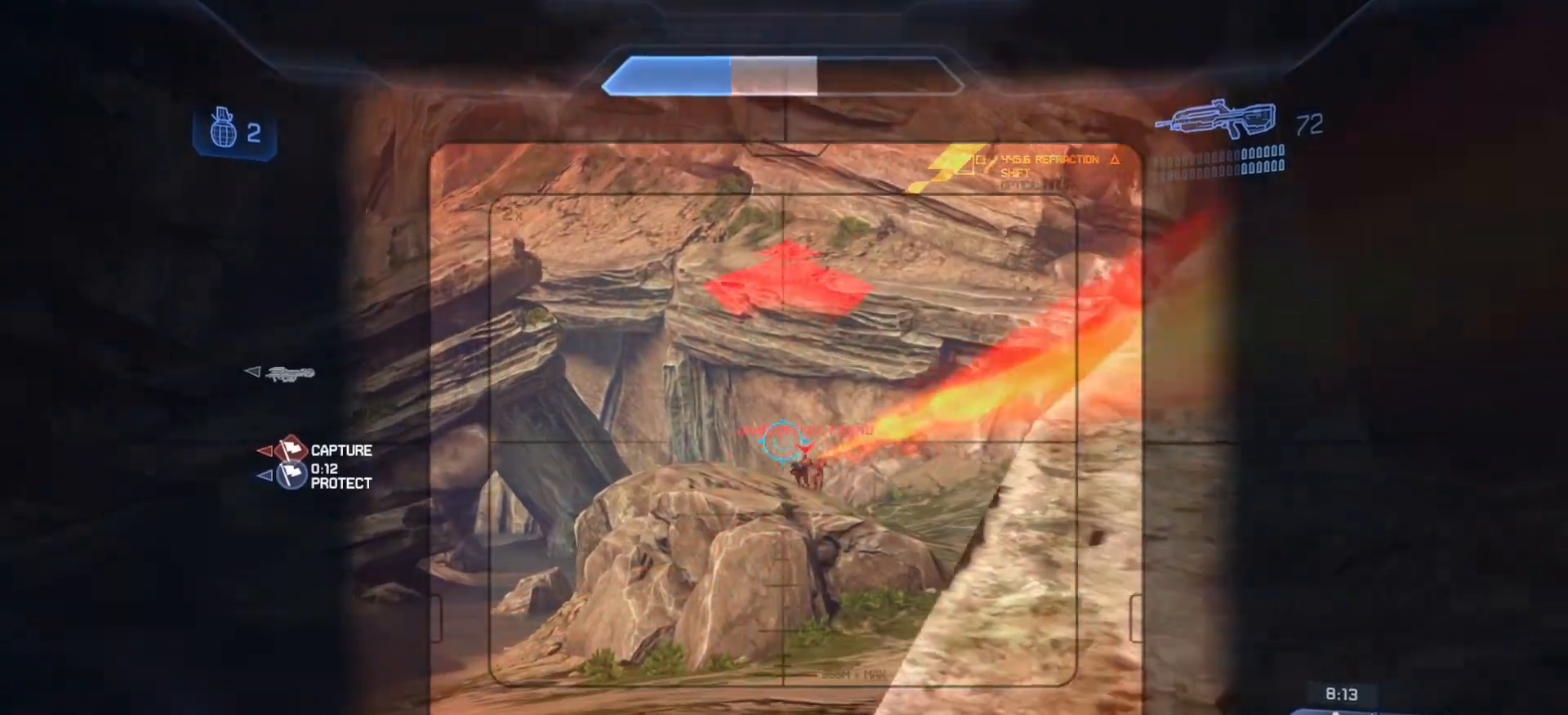
{"buttons": ["R2"], "left_stick": "down-left", "right_stick": "down", "events": [[67, "R2", "down"], [67, "left_stick", "center"], [200, "R2", "up"], [200, "left_stick", "down-right"], [234, "right_stick", "right"], [267, "R2", "down"], [367, "right_stick", "down"], [401, "R2", "up"], [401, "left_stick", "down-left"], [501, "R2", "down"]]}
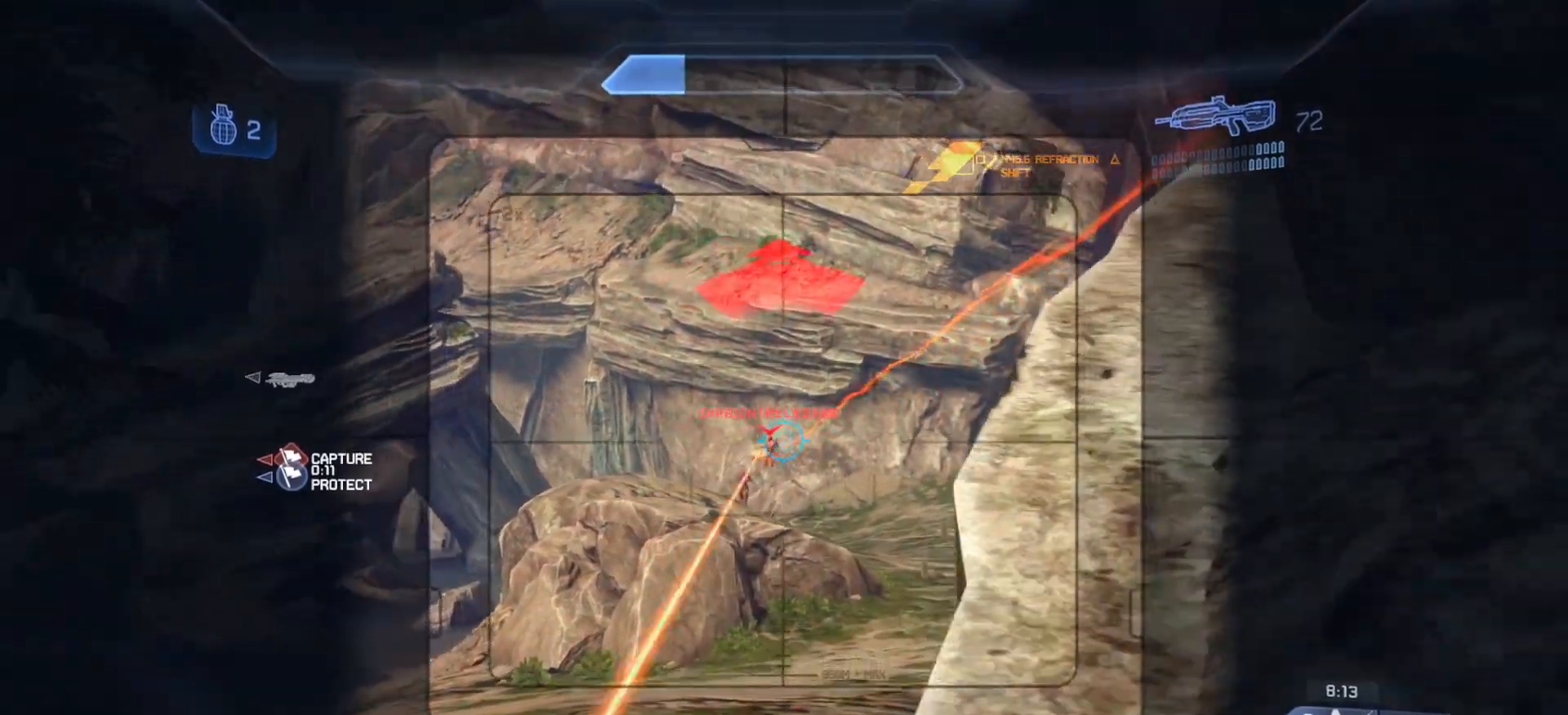
{"buttons": ["R2"], "left_stick": "down-left", "right_stick": "down", "events": [[167, "R2", "up"], [167, "left_stick", "down-right"], [200, "right_stick", "down-right"], [217, "R2", "down"], [233, "left_stick", "up-right"], [317, "right_stick", "down"], [350, "R2", "up"], [383, "left_stick", "up-left"], [400, "R2", "down"], [484, "left_stick", "down-left"]]}
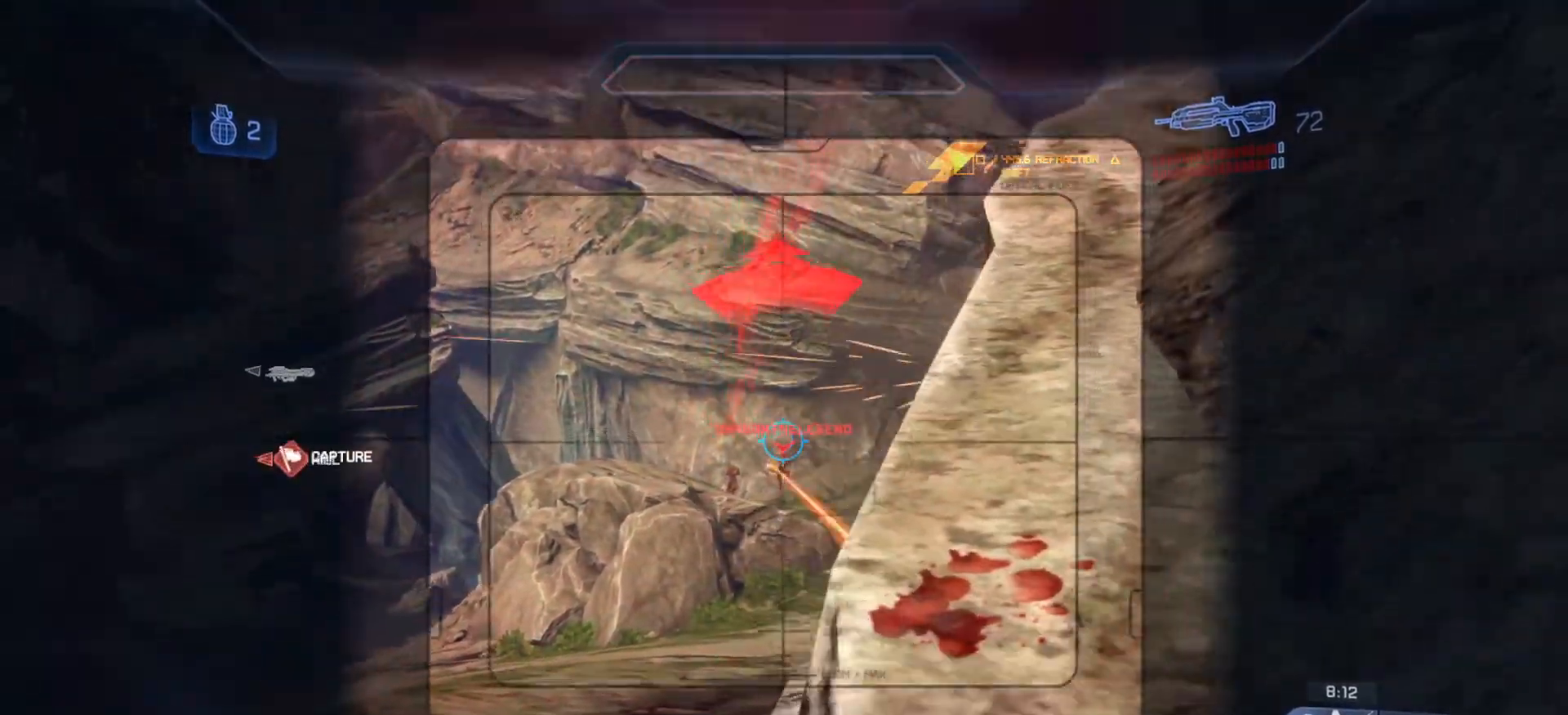
{"buttons": [], "left_stick": "right", "right_stick": "right", "events": [[34, "R2", "up"], [100, "right_stick", "center"], [117, "left_stick", "right"], [167, "right_stick", "right"]]}
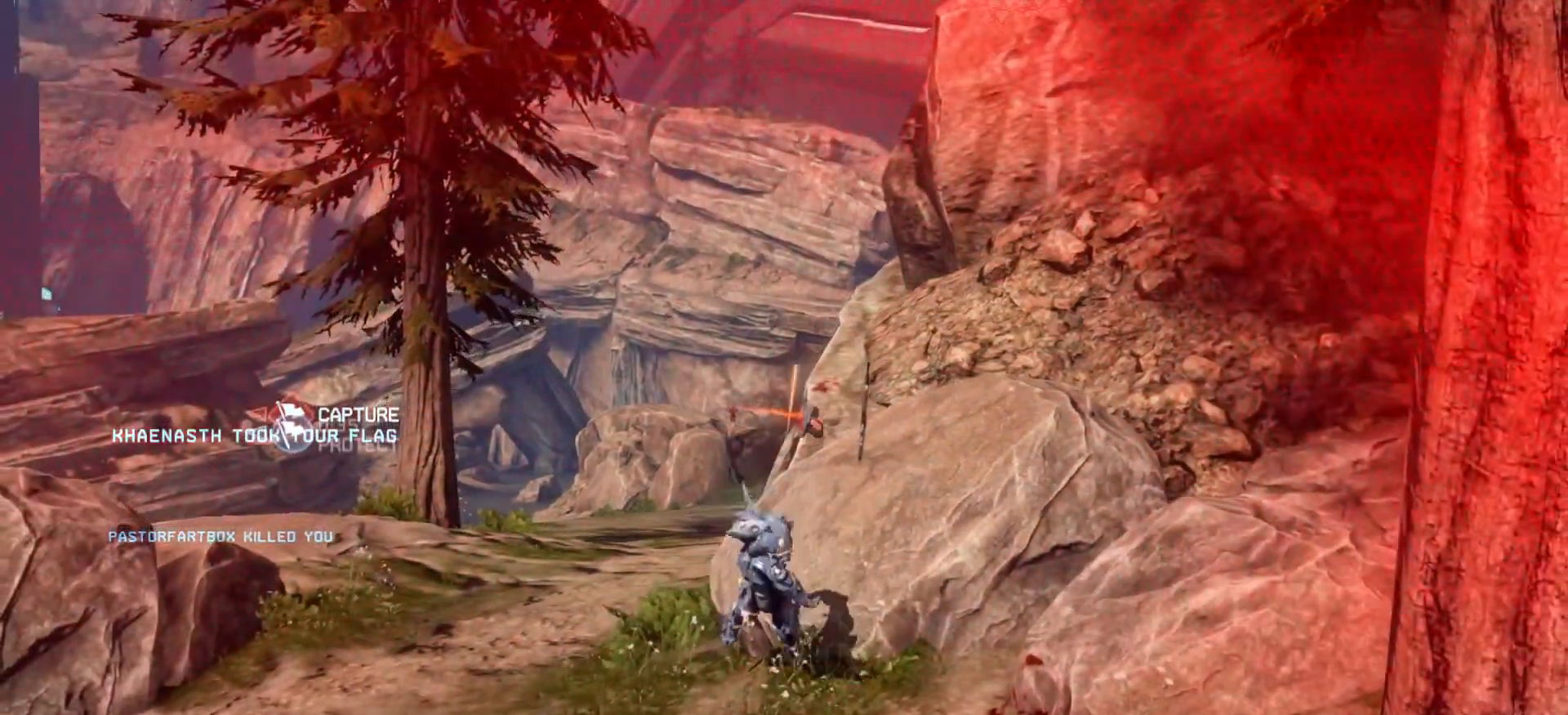
{"buttons": [], "left_stick": "center", "right_stick": "center", "events": [[16, "right_stick", "center"], [50, "left_stick", "center"]]}
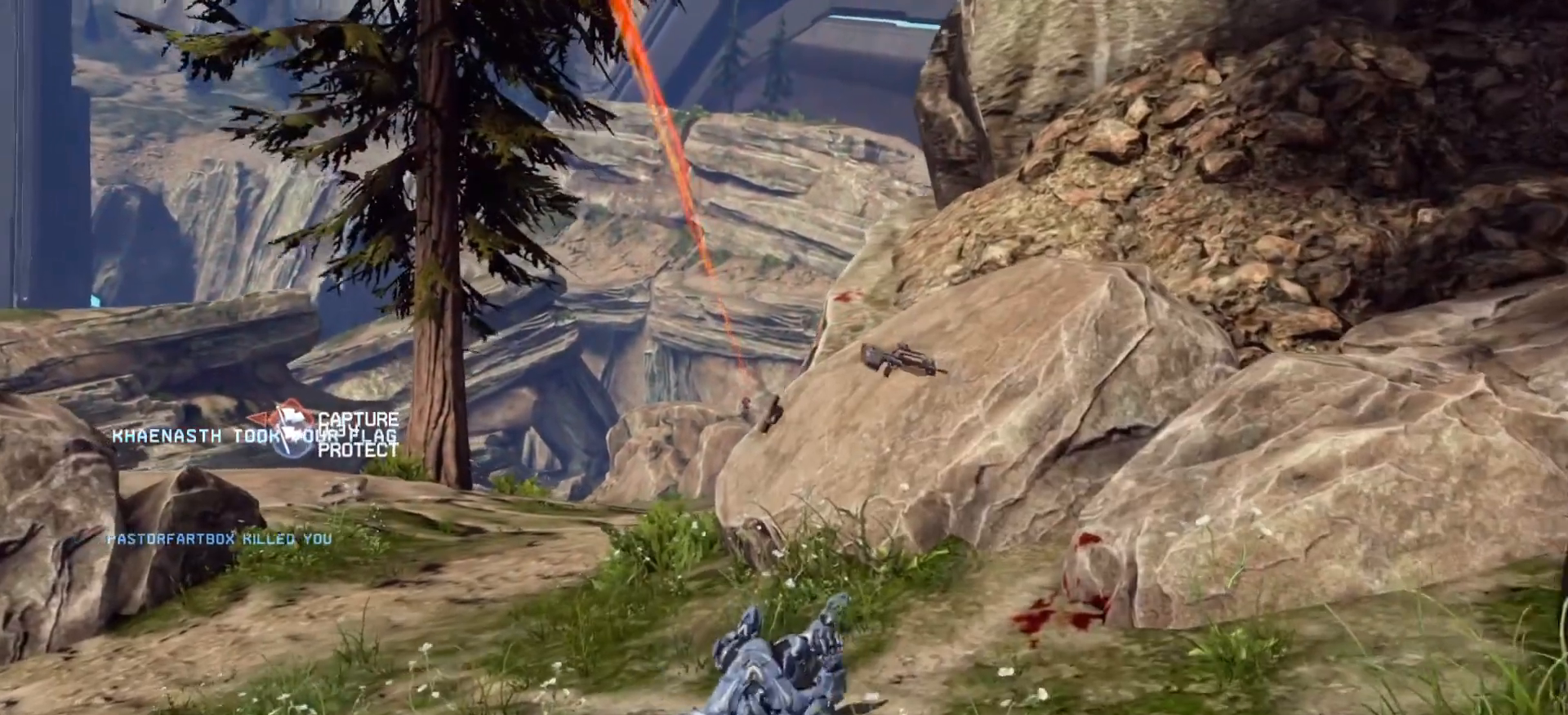
{"buttons": ["SELECT"], "left_stick": "center", "right_stick": "center", "events": [[234, "SELECT", "down"]]}
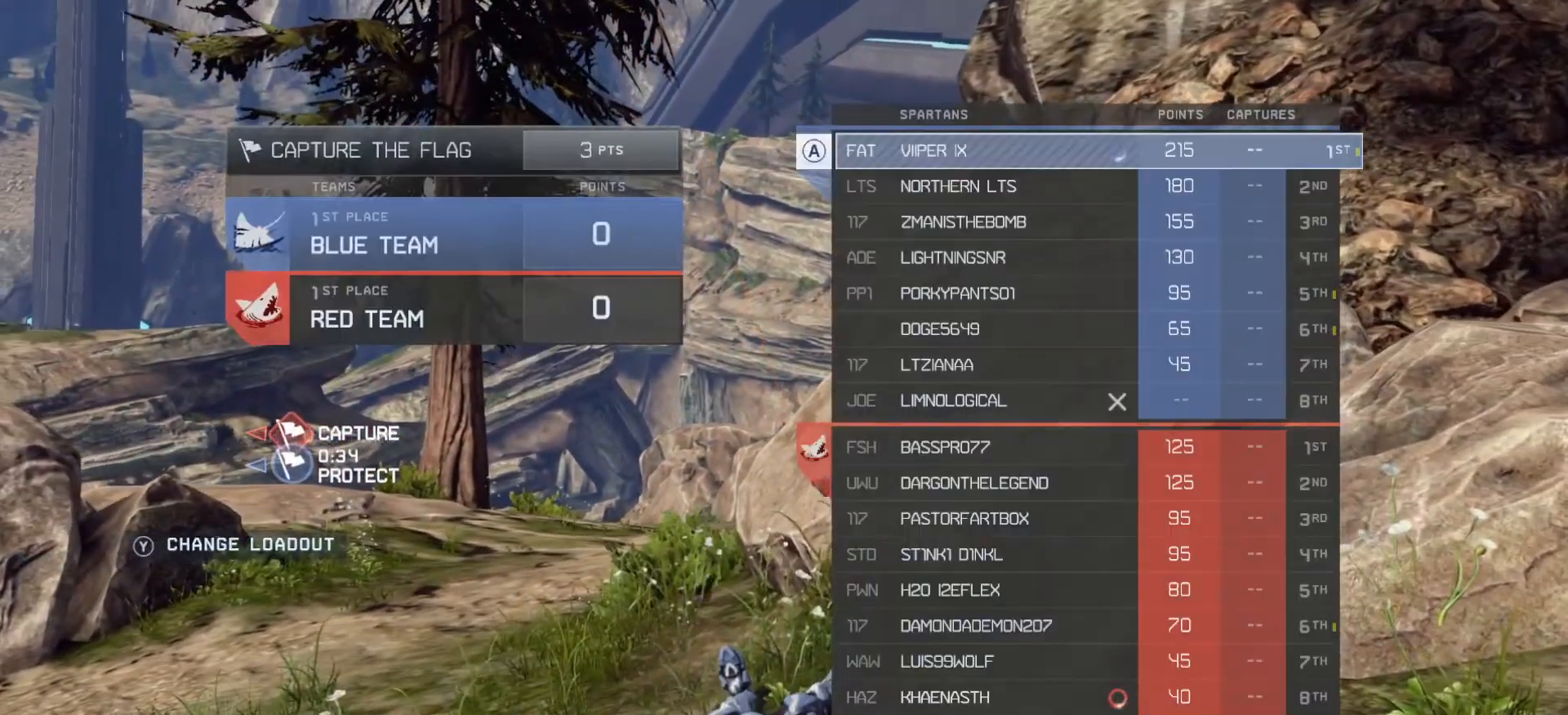
{"buttons": ["SELECT"], "left_stick": "center", "right_stick": "center", "events": []}
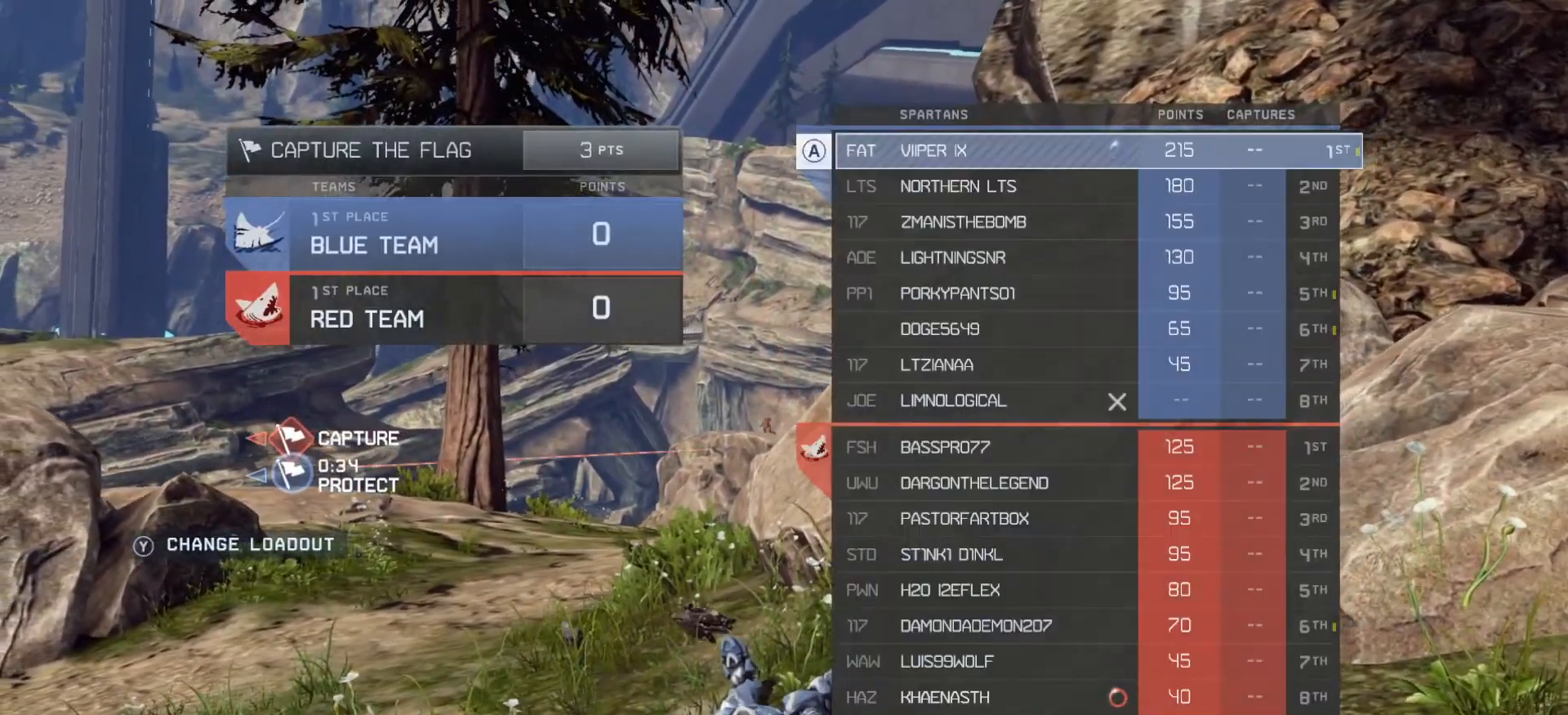
{"buttons": ["SELECT"], "left_stick": "center", "right_stick": "center", "events": []}
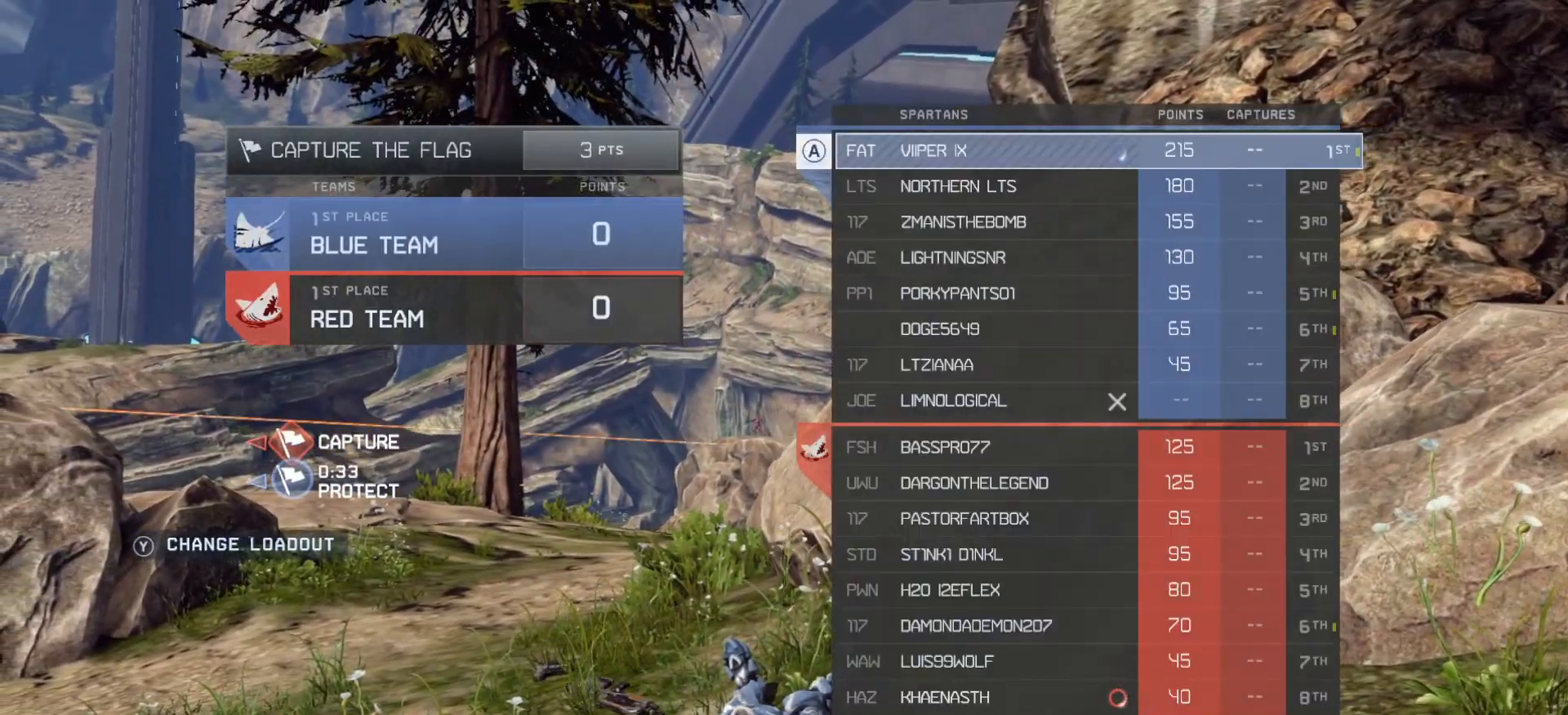
{"buttons": ["SELECT"], "left_stick": "center", "right_stick": "center", "events": []}
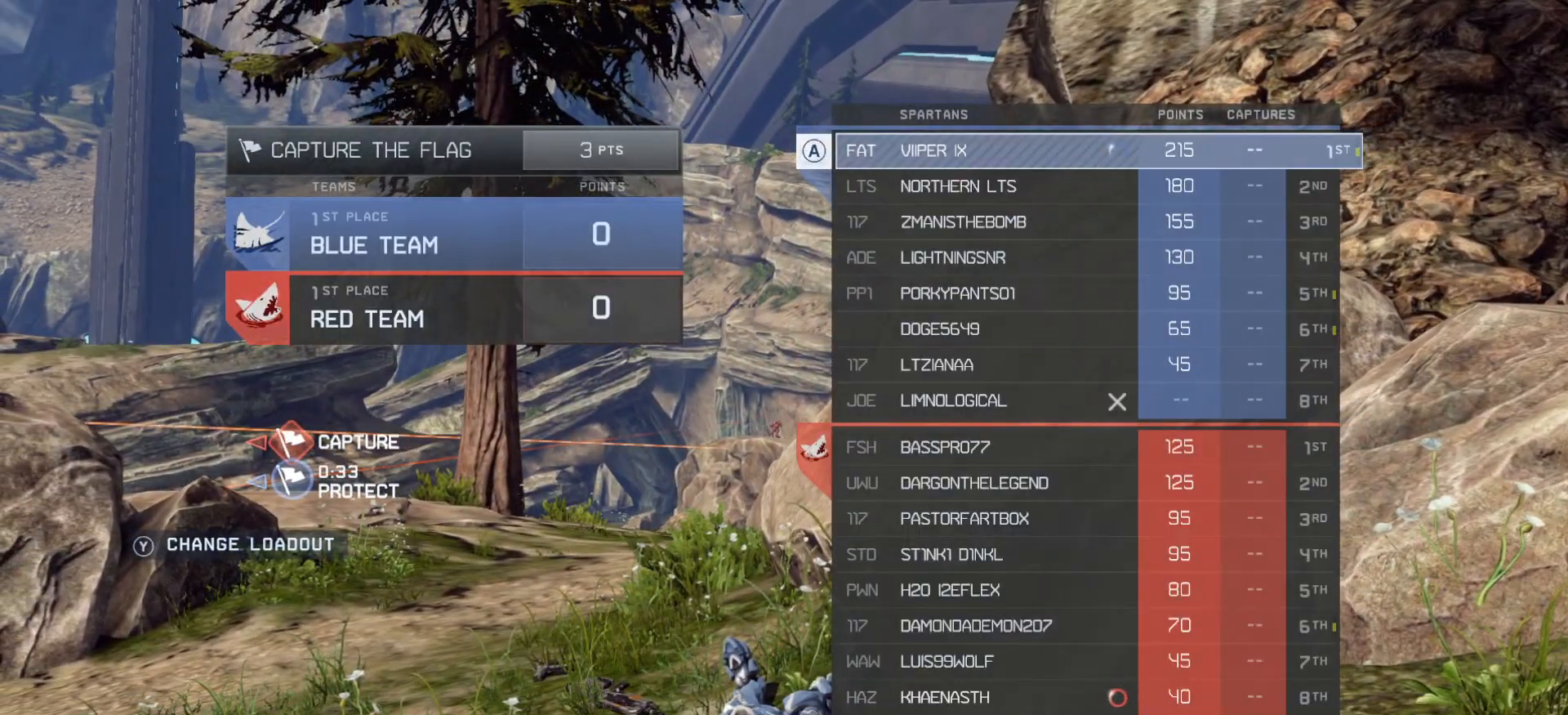
{"buttons": [], "left_stick": "center", "right_stick": "center", "events": [[417, "SELECT", "up"]]}
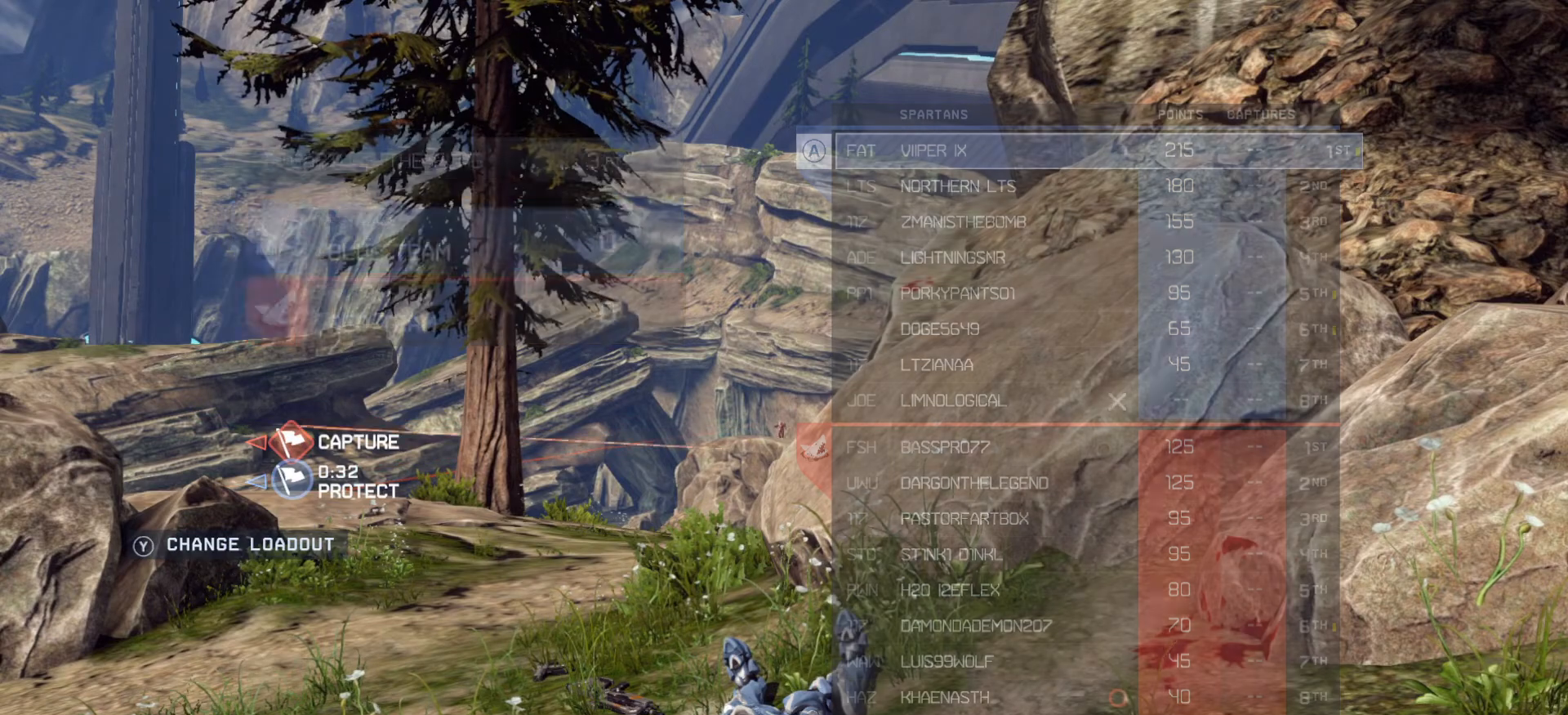
{"buttons": [], "left_stick": "center", "right_stick": "center", "events": []}
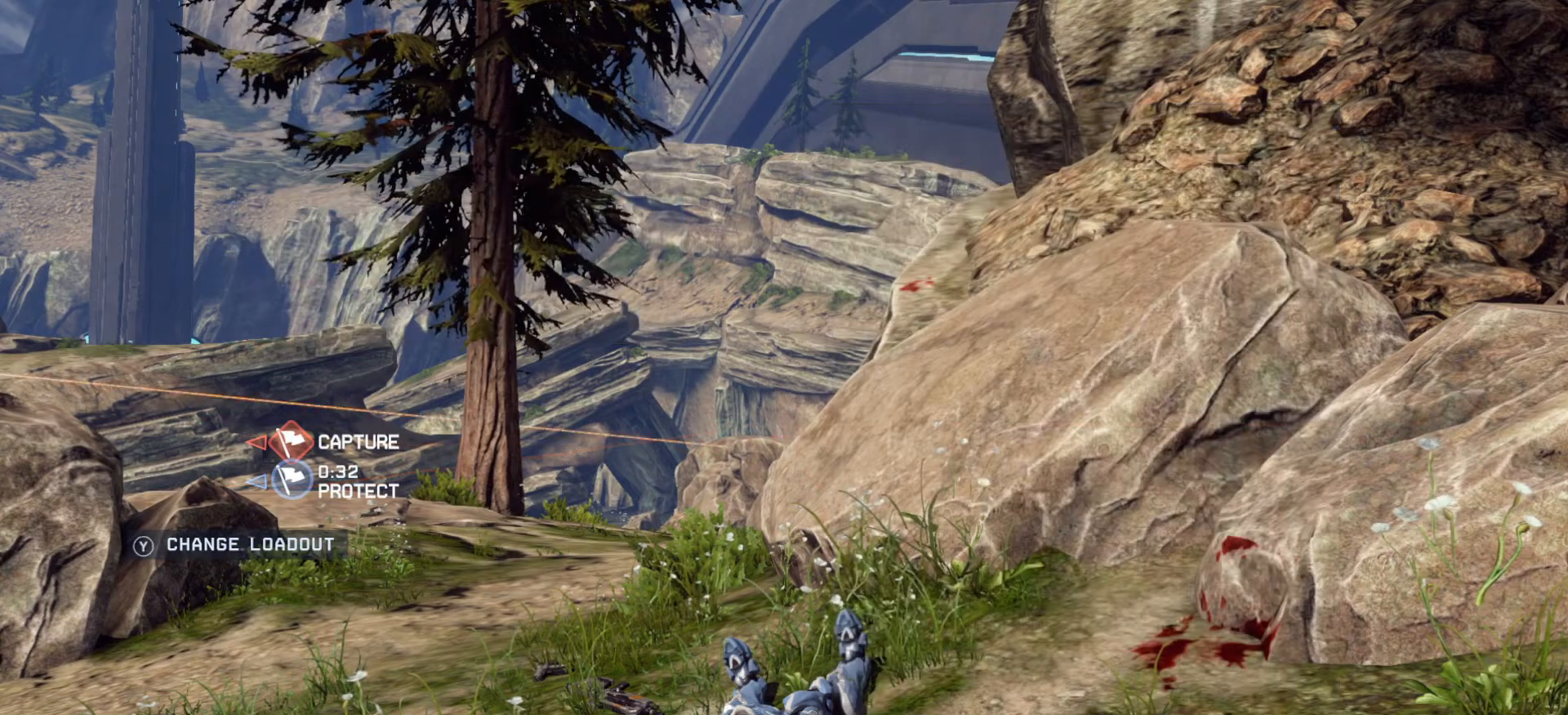
{"buttons": [], "left_stick": "center", "right_stick": "center", "events": []}
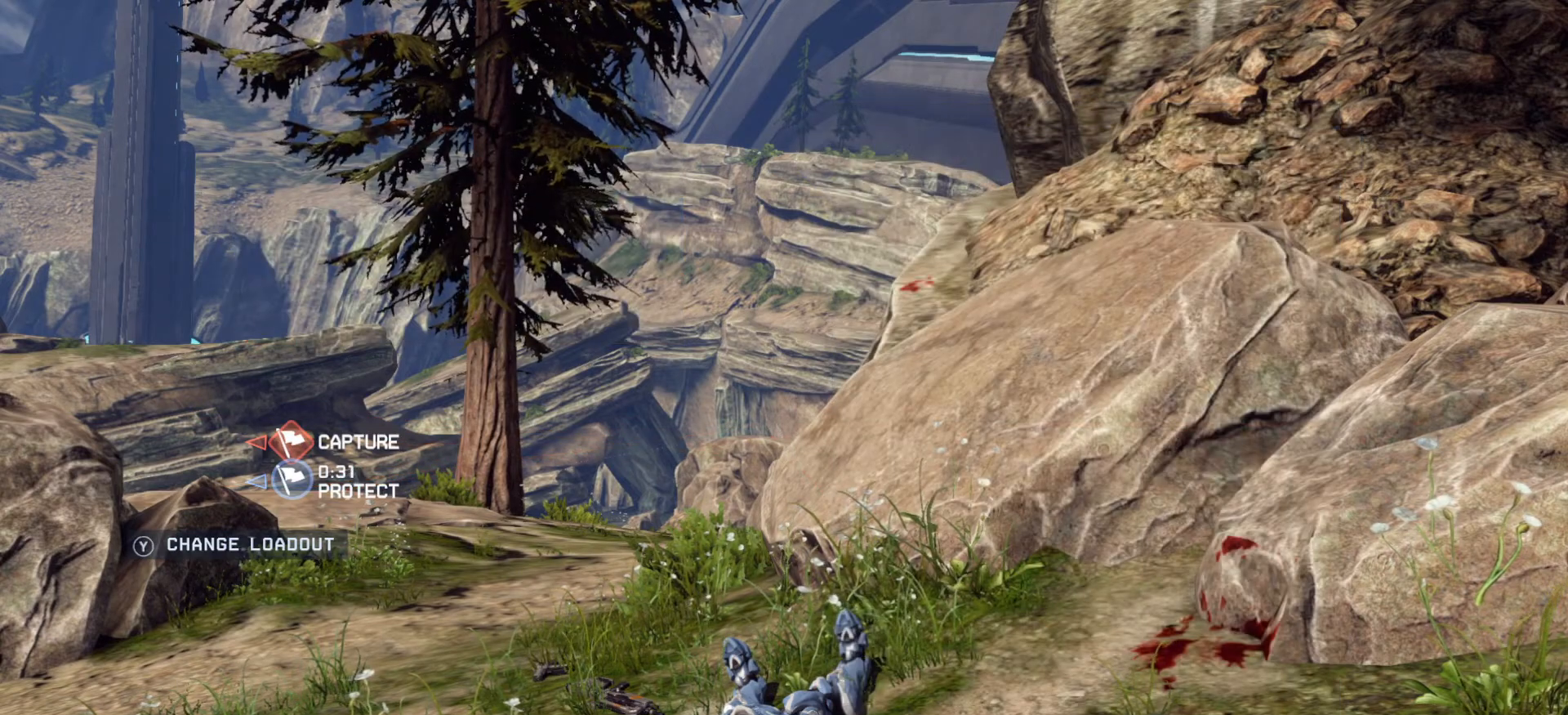
{"buttons": [], "left_stick": "center", "right_stick": "center", "events": []}
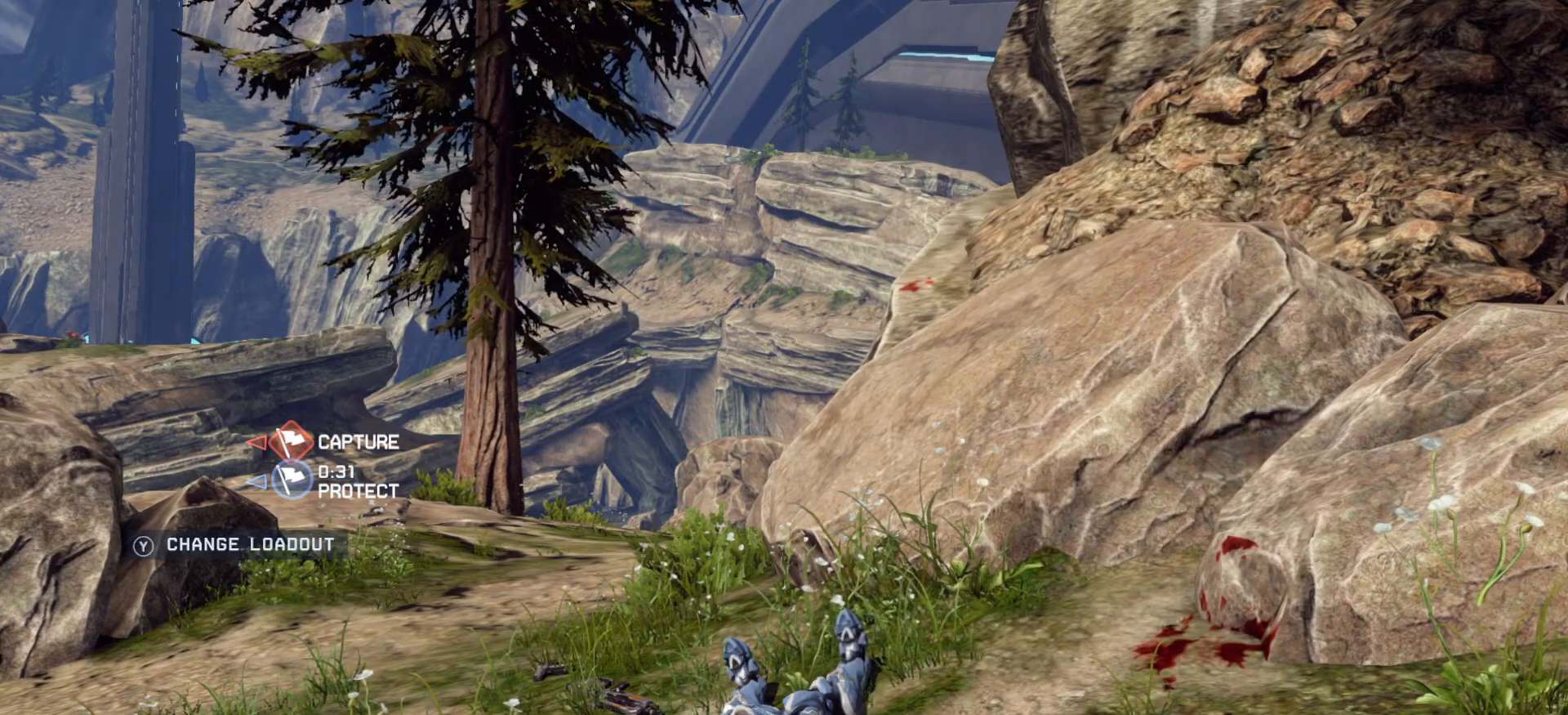
{"buttons": [], "left_stick": "center", "right_stick": "center", "events": []}
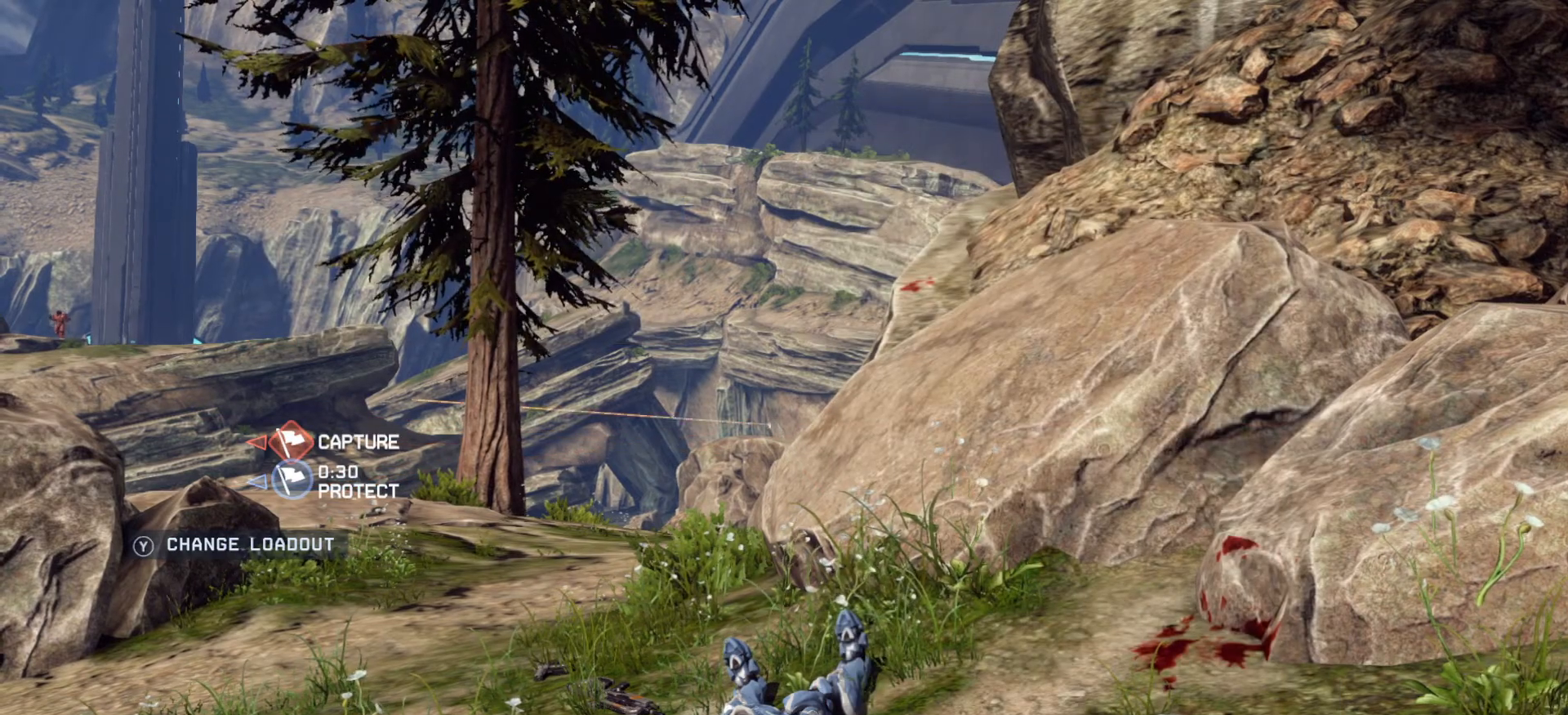
{"buttons": [], "left_stick": "center", "right_stick": "center", "events": []}
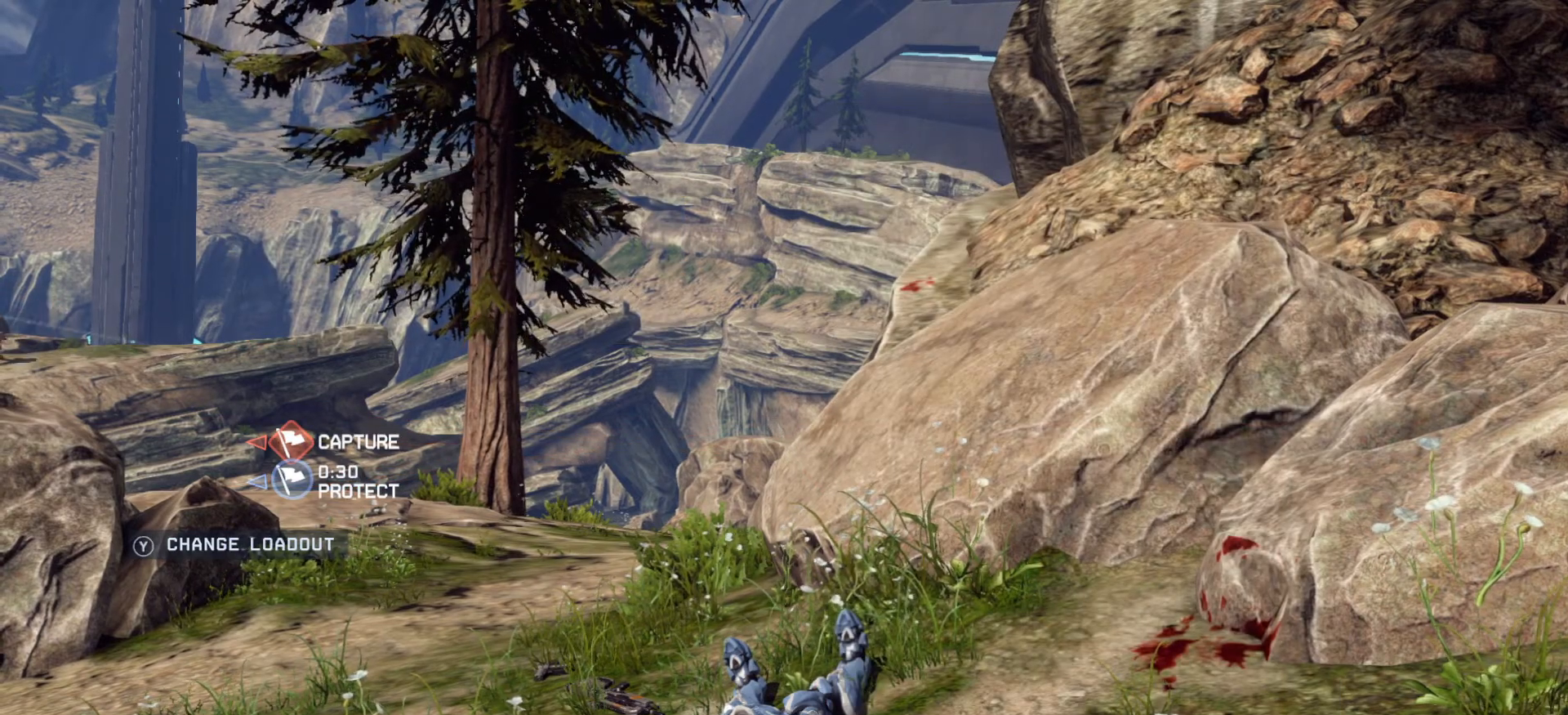
{"buttons": [], "left_stick": "center", "right_stick": "center", "events": []}
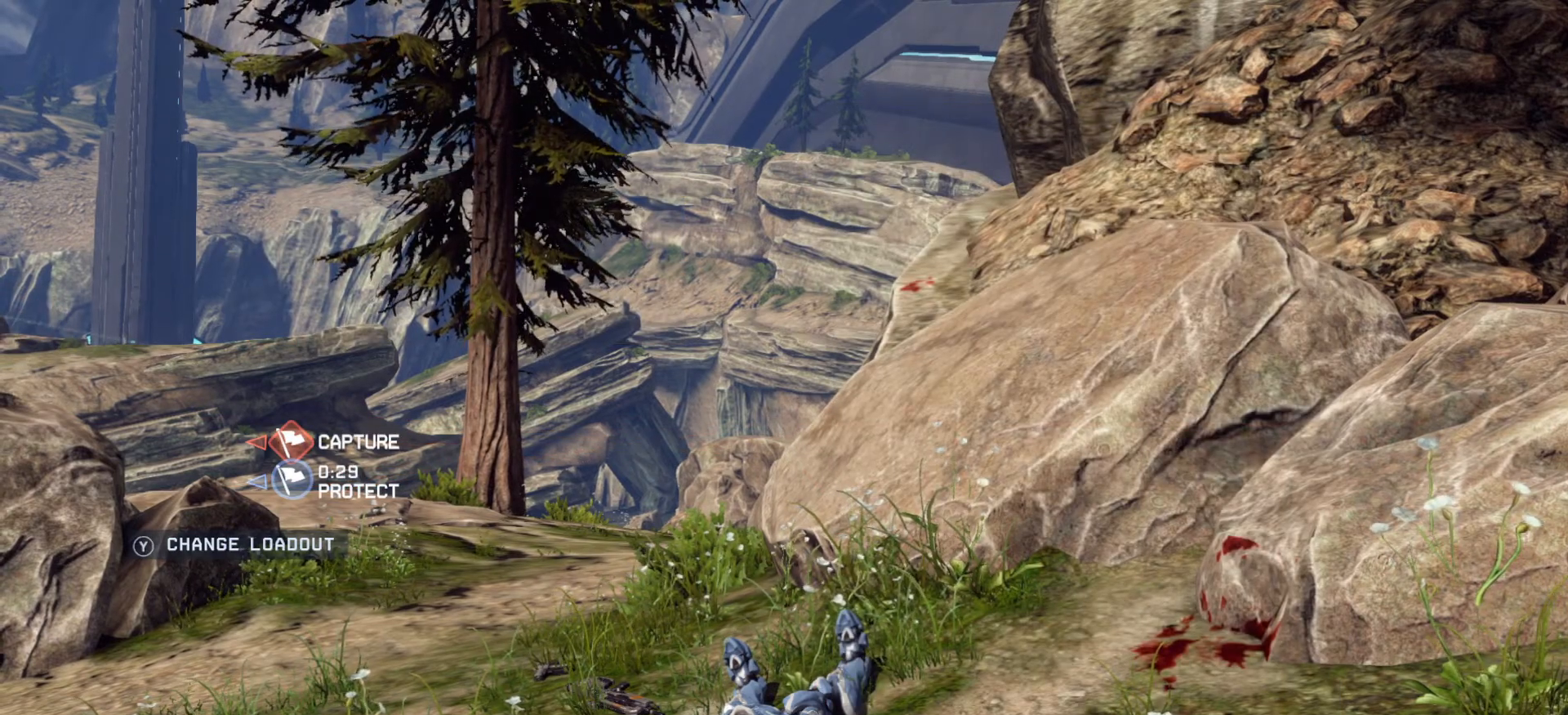
{"buttons": [], "left_stick": "center", "right_stick": "center", "events": []}